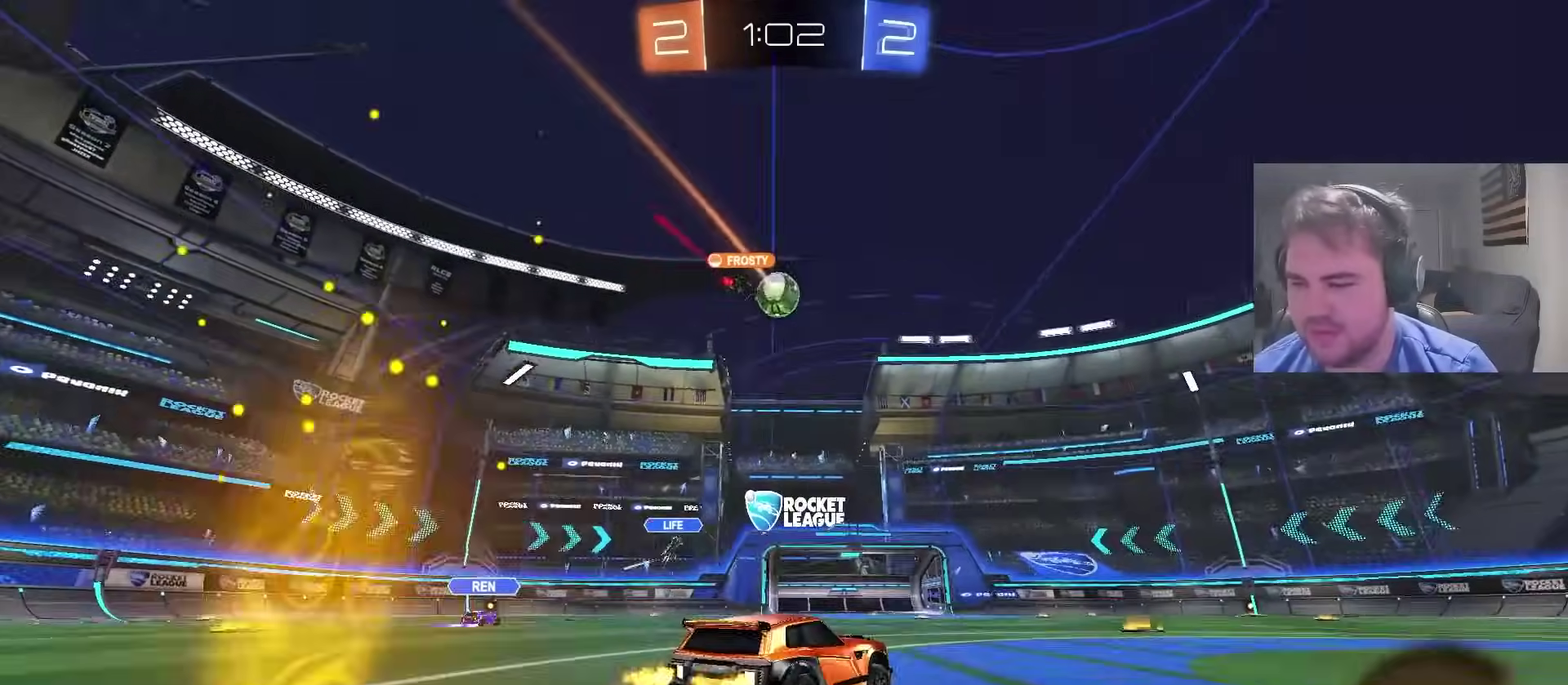
Gameplay with a controller (PlayStation layout); each line is a JSON object with the inputs held at the frame after it. "events" lists button and stick changes between this image and that frame as [ms after this image, input, new state], when the widget could be followed in between. Not read: L1 R1.
{"buttons": ["R2"], "left_stick": "center", "right_stick": "center", "events": [[117, "CIRCLE", "down"], [117, "left_stick", "center"], [417, "CIRCLE", "up"]]}
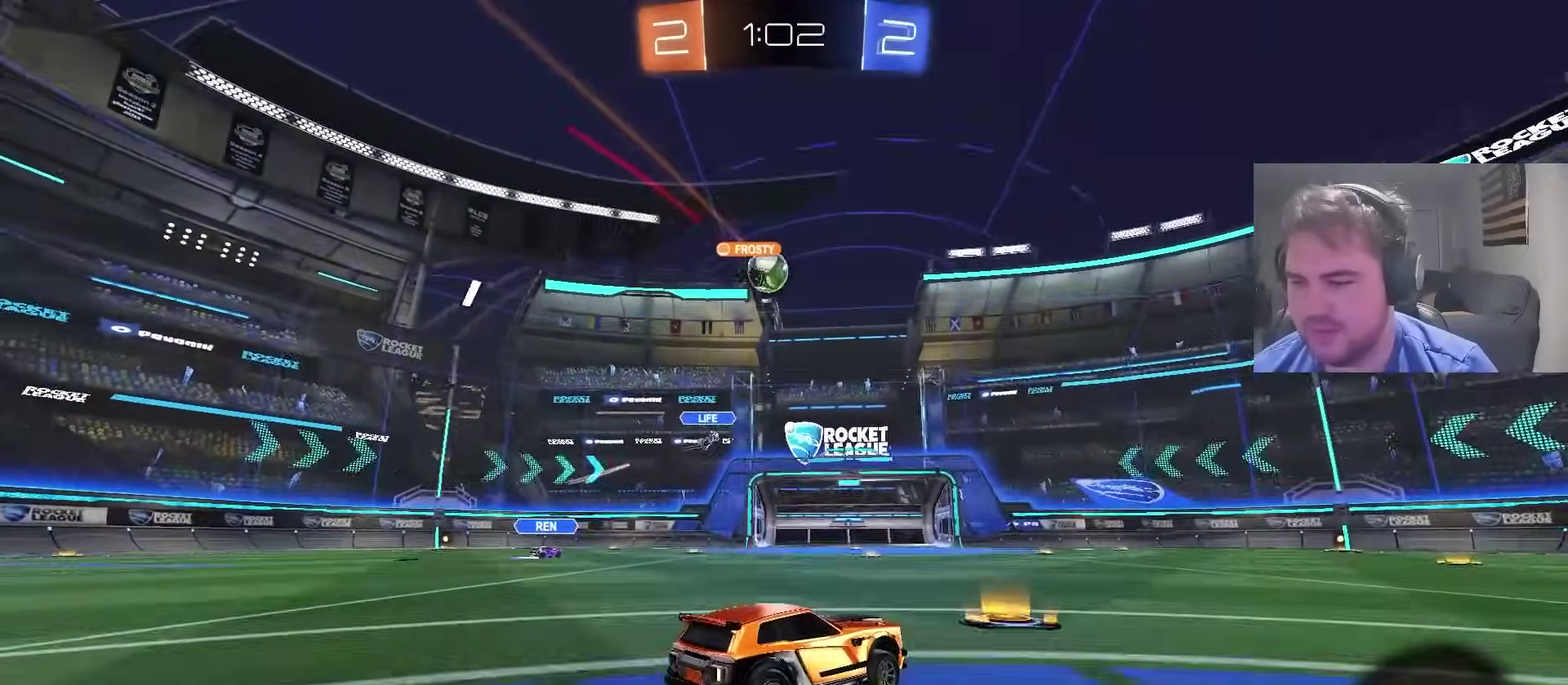
{"buttons": ["R2"], "left_stick": "center", "right_stick": "center", "events": []}
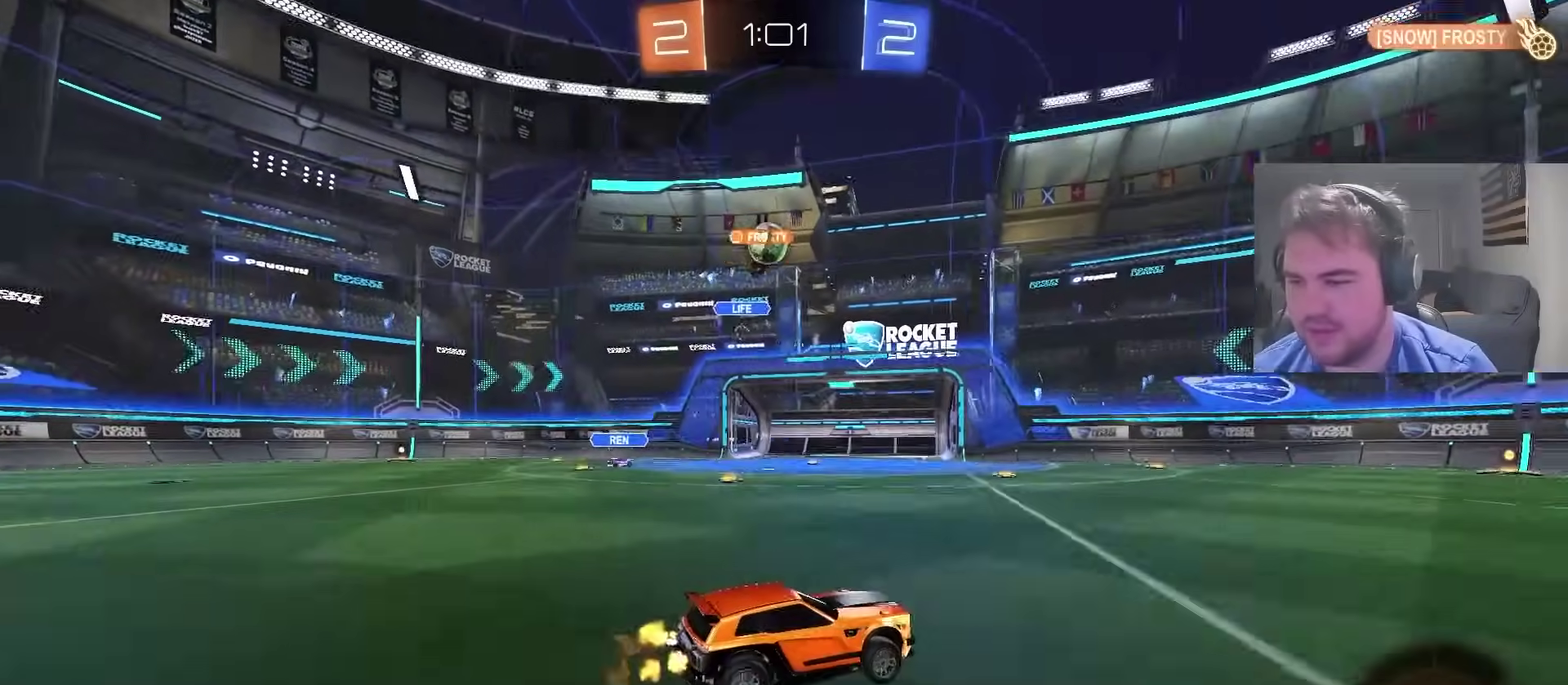
{"buttons": [], "left_stick": "left", "right_stick": "center"}
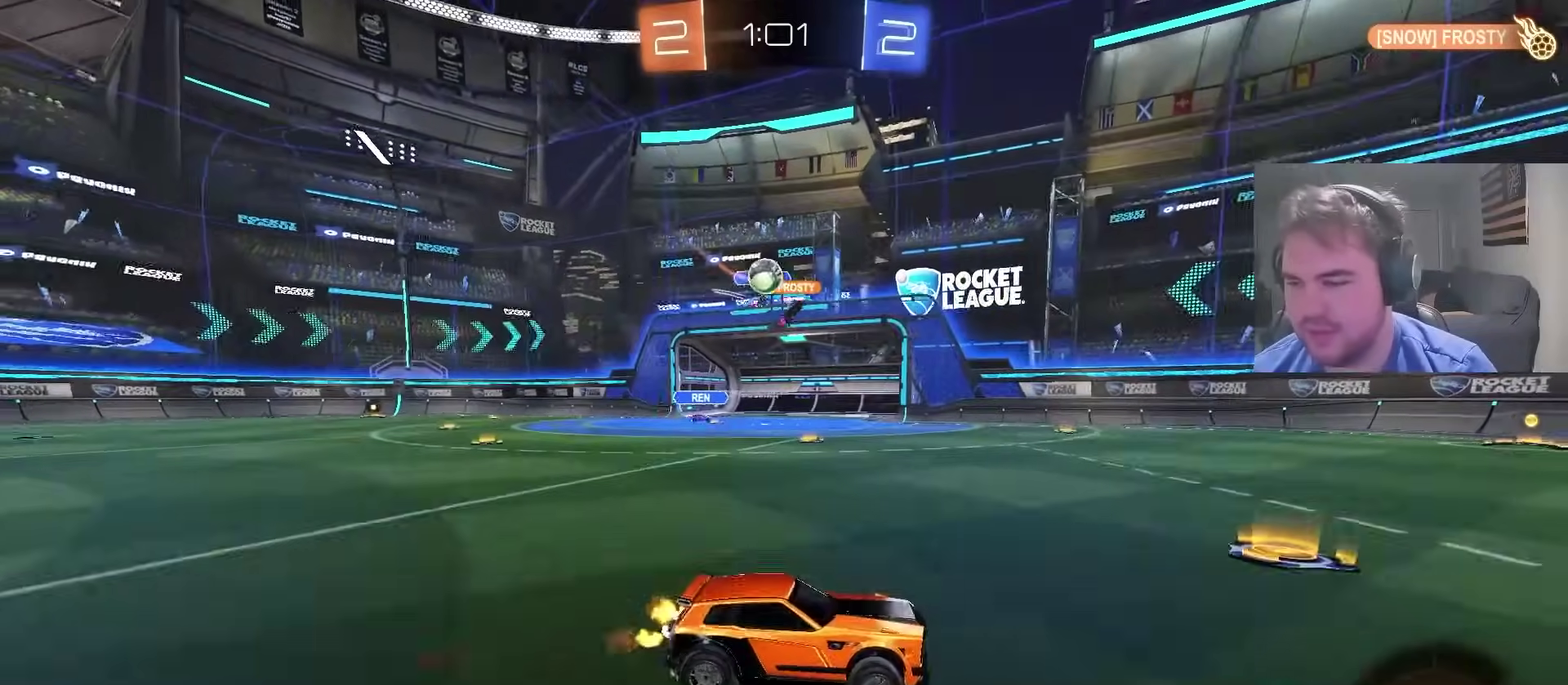
{"buttons": ["R2"], "left_stick": "center", "right_stick": "center"}
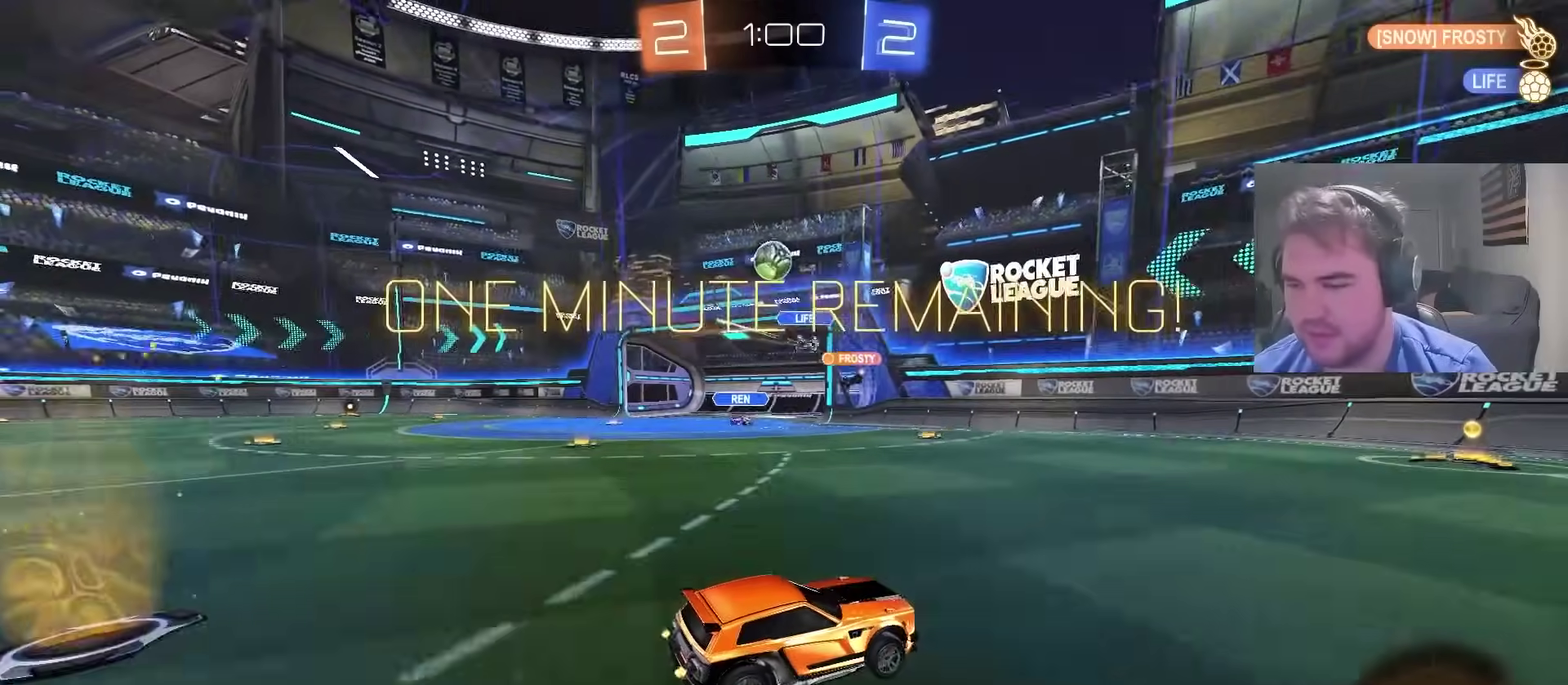
{"buttons": ["R2"], "left_stick": "right", "right_stick": "center", "events": [[83, "CIRCLE", "down"], [100, "left_stick", "left"], [200, "left_stick", "right"], [217, "CIRCLE", "up"]]}
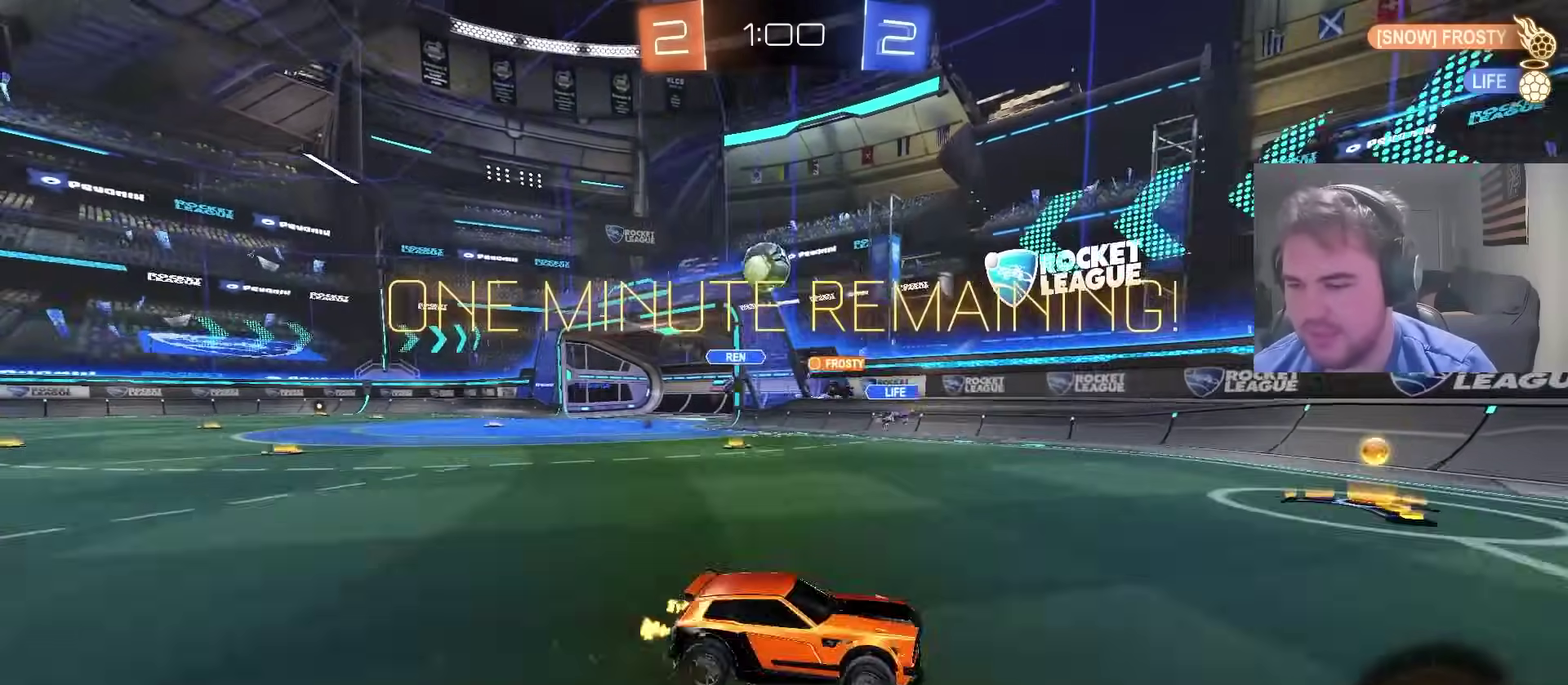
{"buttons": ["CIRCLE", "R2"], "left_stick": "right", "right_stick": "center", "events": [[283, "CIRCLE", "down"]]}
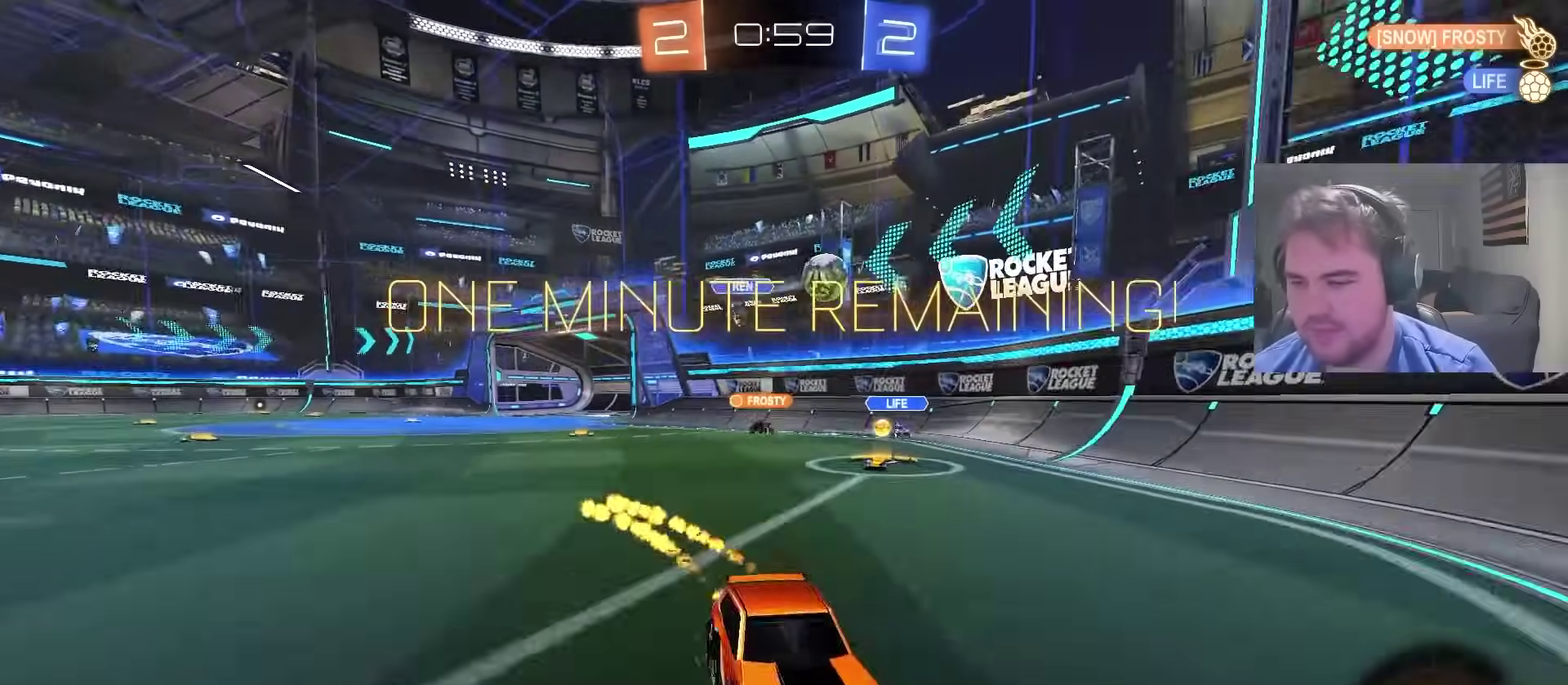
{"buttons": ["CIRCLE", "R2"], "left_stick": "up-right", "right_stick": "center", "events": [[250, "left_stick", "up-right"]]}
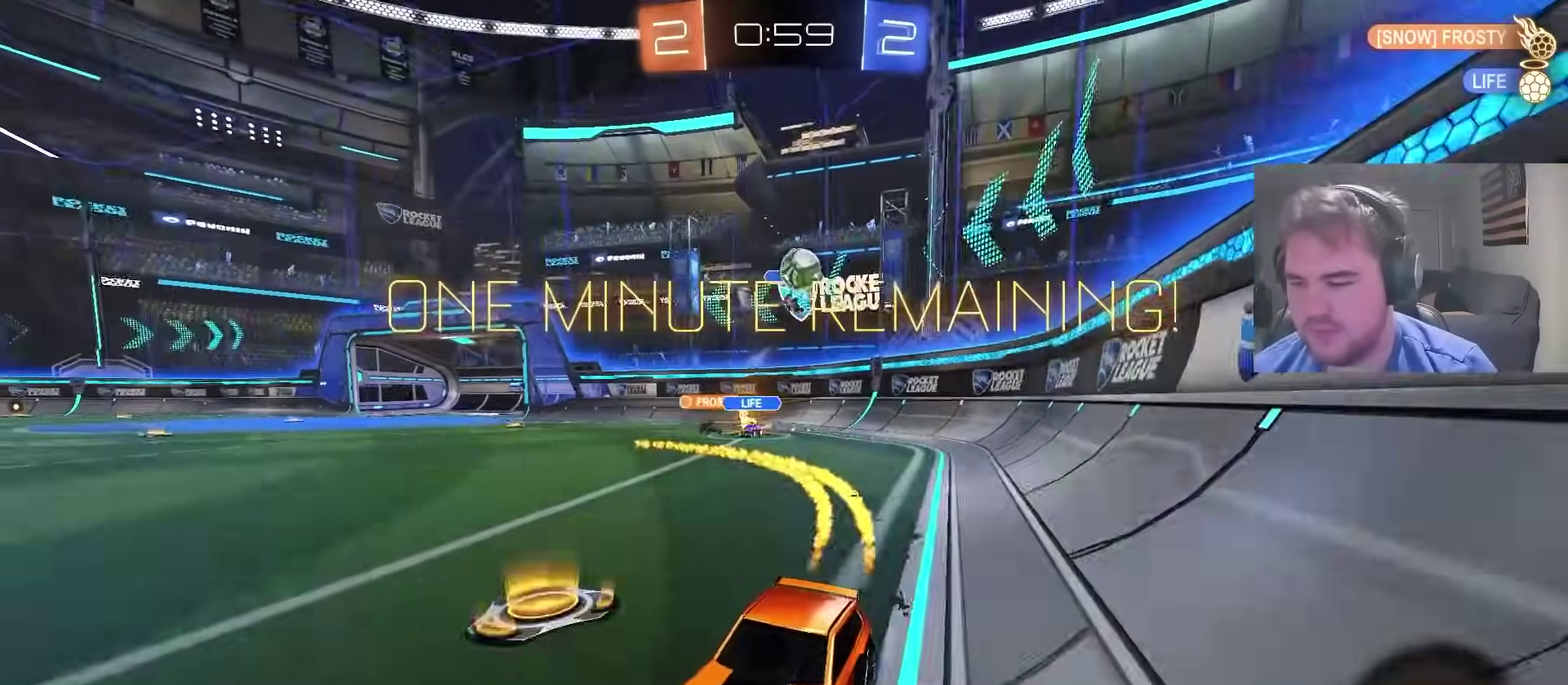
{"buttons": ["R2"], "left_stick": "center", "right_stick": "center", "events": [[50, "left_stick", "center"], [83, "CIRCLE", "up"]]}
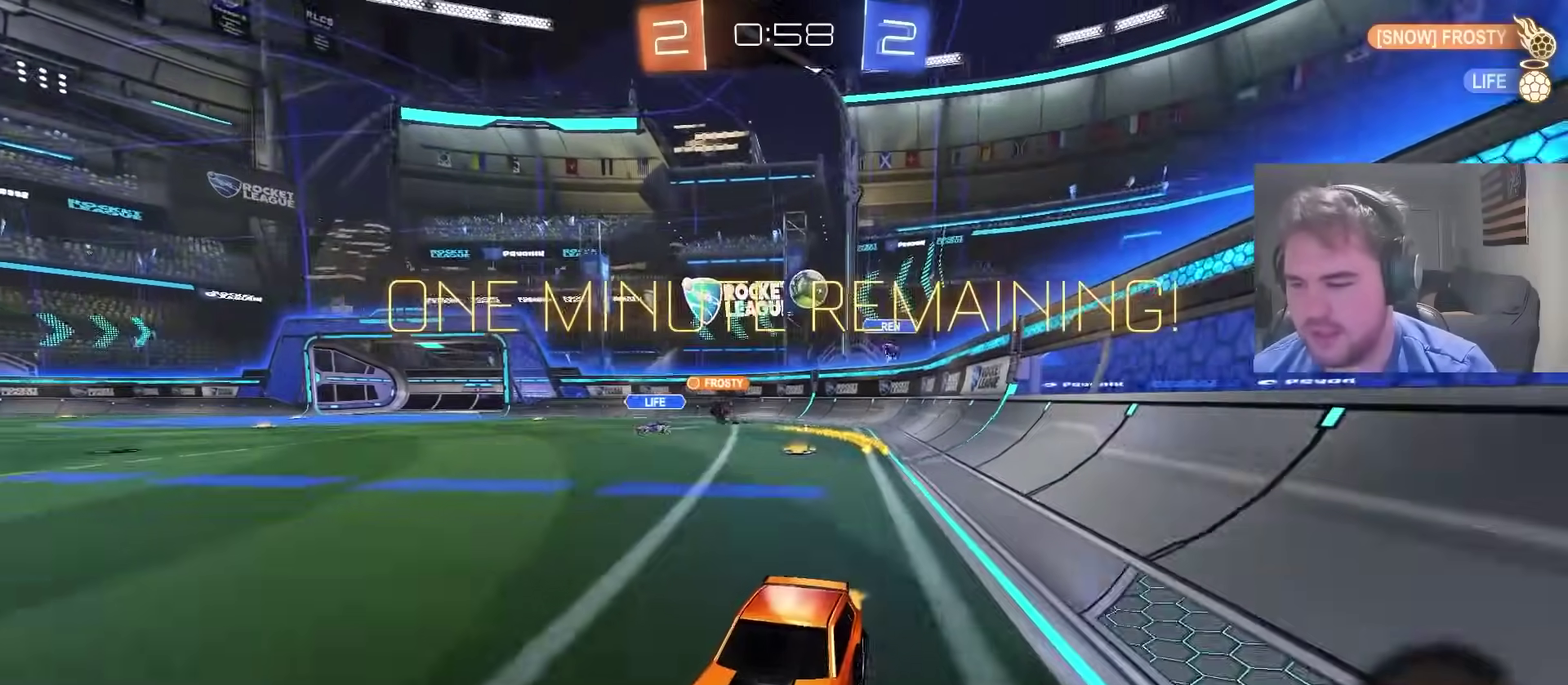
{"buttons": ["R2"], "left_stick": "center", "right_stick": "center", "events": []}
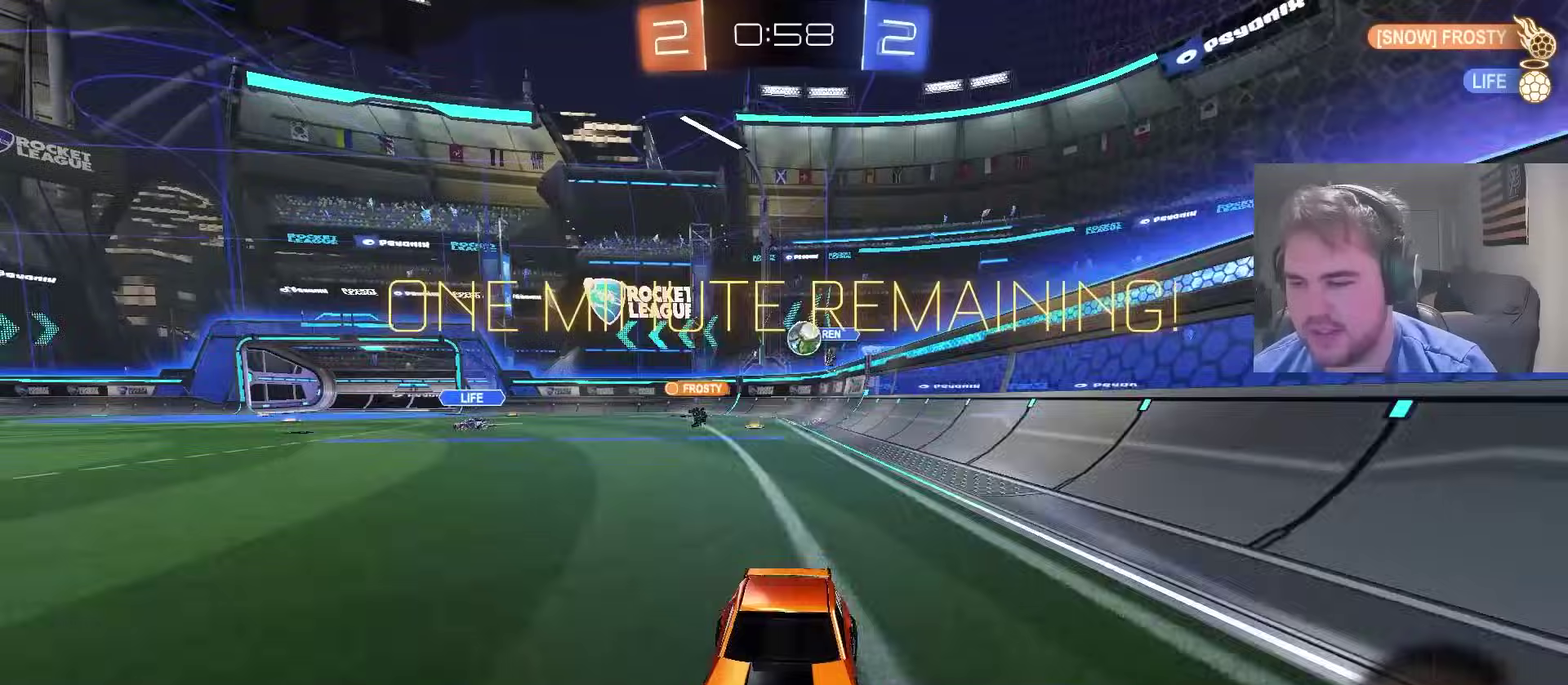
{"buttons": ["R2"], "left_stick": "right", "right_stick": "center", "events": [[267, "left_stick", "right"]]}
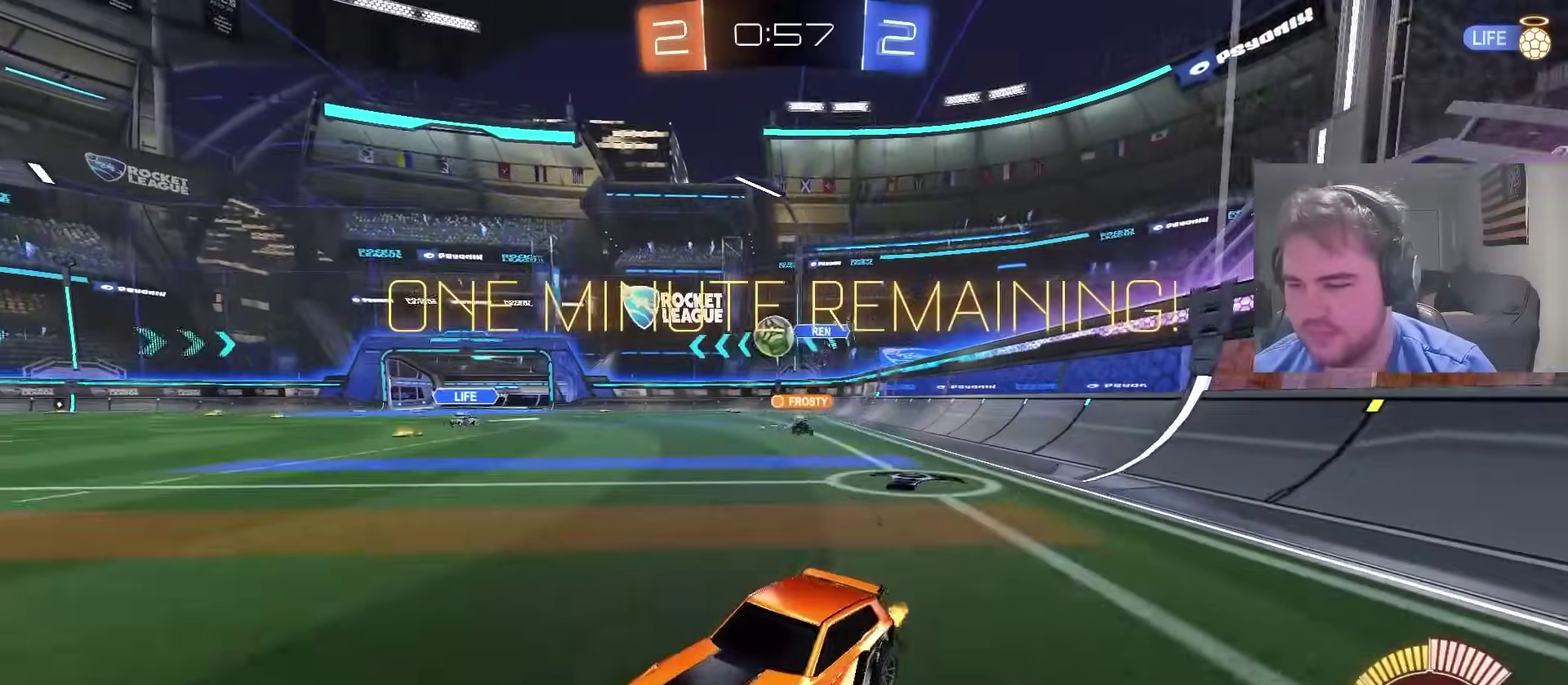
{"buttons": ["L2"], "left_stick": "right", "right_stick": "center", "events": [[250, "CIRCLE", "down"], [367, "CIRCLE", "up"], [450, "L2", "down"], [467, "R2", "up"]]}
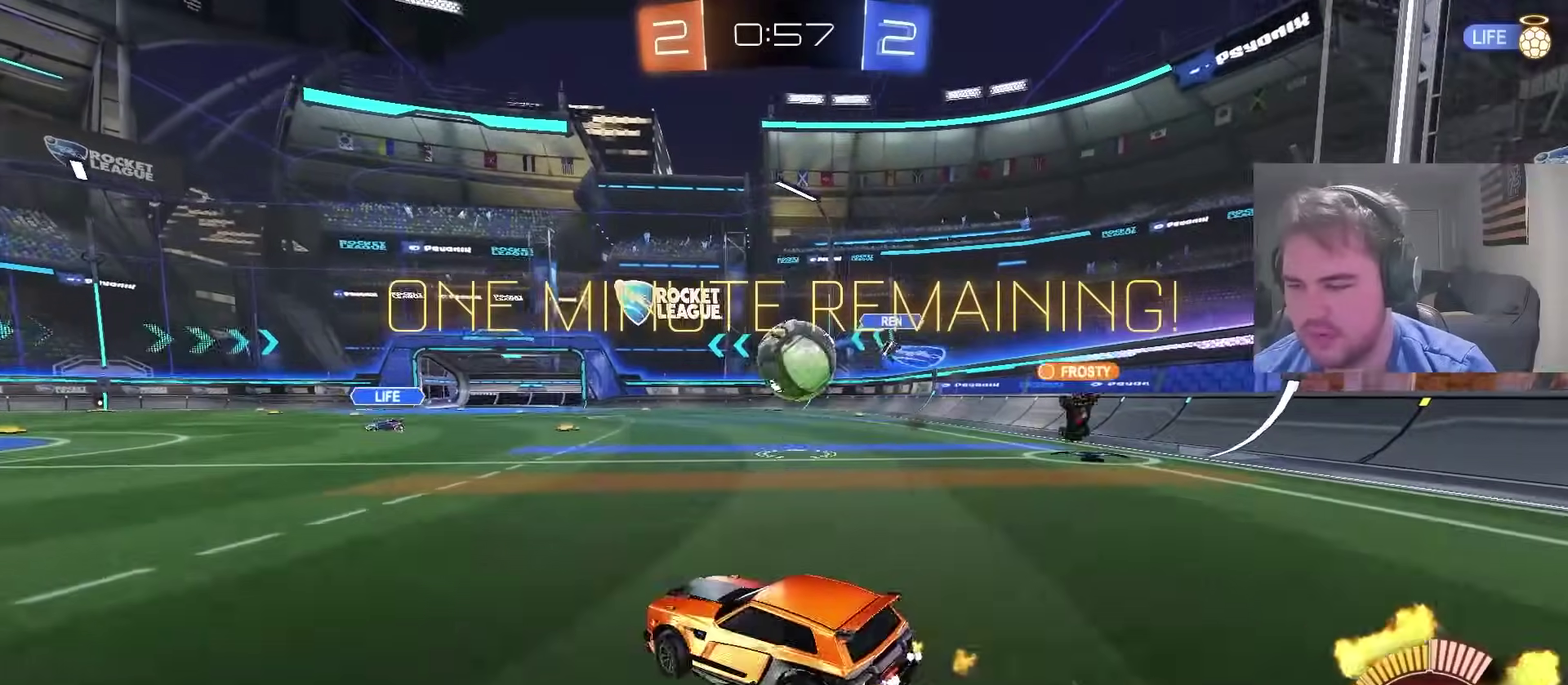
{"buttons": ["CROSS", "R2"], "left_stick": "down-left", "right_stick": "center", "events": [[50, "L2", "up"], [100, "R2", "down"], [283, "left_stick", "up-left"], [300, "CIRCLE", "down"], [333, "left_stick", "left"], [367, "CROSS", "down"], [417, "CIRCLE", "up"], [417, "left_stick", "down-left"]]}
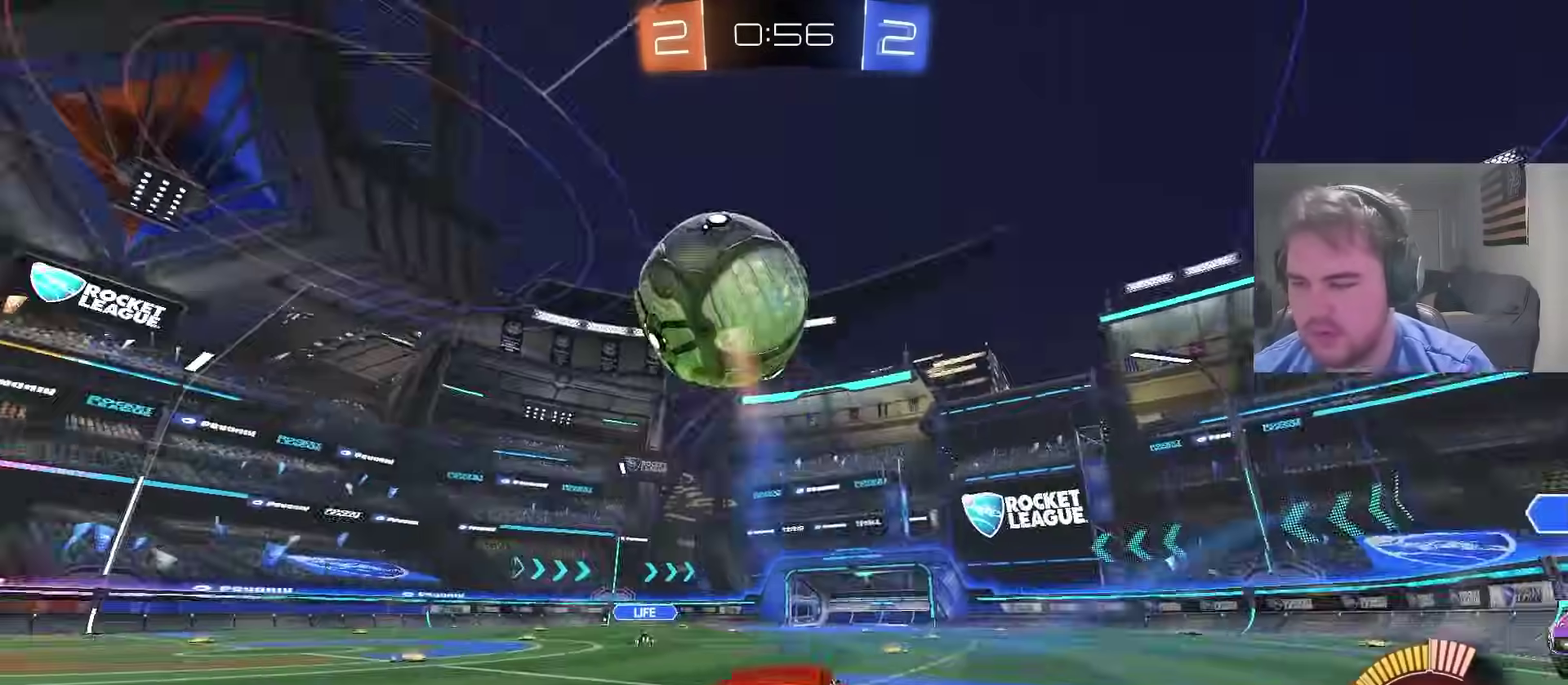
{"buttons": ["CIRCLE"], "left_stick": "down-right", "right_stick": "center", "events": [[50, "CROSS", "up"], [83, "left_stick", "center"], [100, "CROSS", "down"], [100, "R2", "up"], [133, "left_stick", "down-left"], [200, "CIRCLE", "down"], [233, "CROSS", "up"], [267, "left_stick", "up-left"], [333, "left_stick", "up-right"], [500, "left_stick", "down-right"]]}
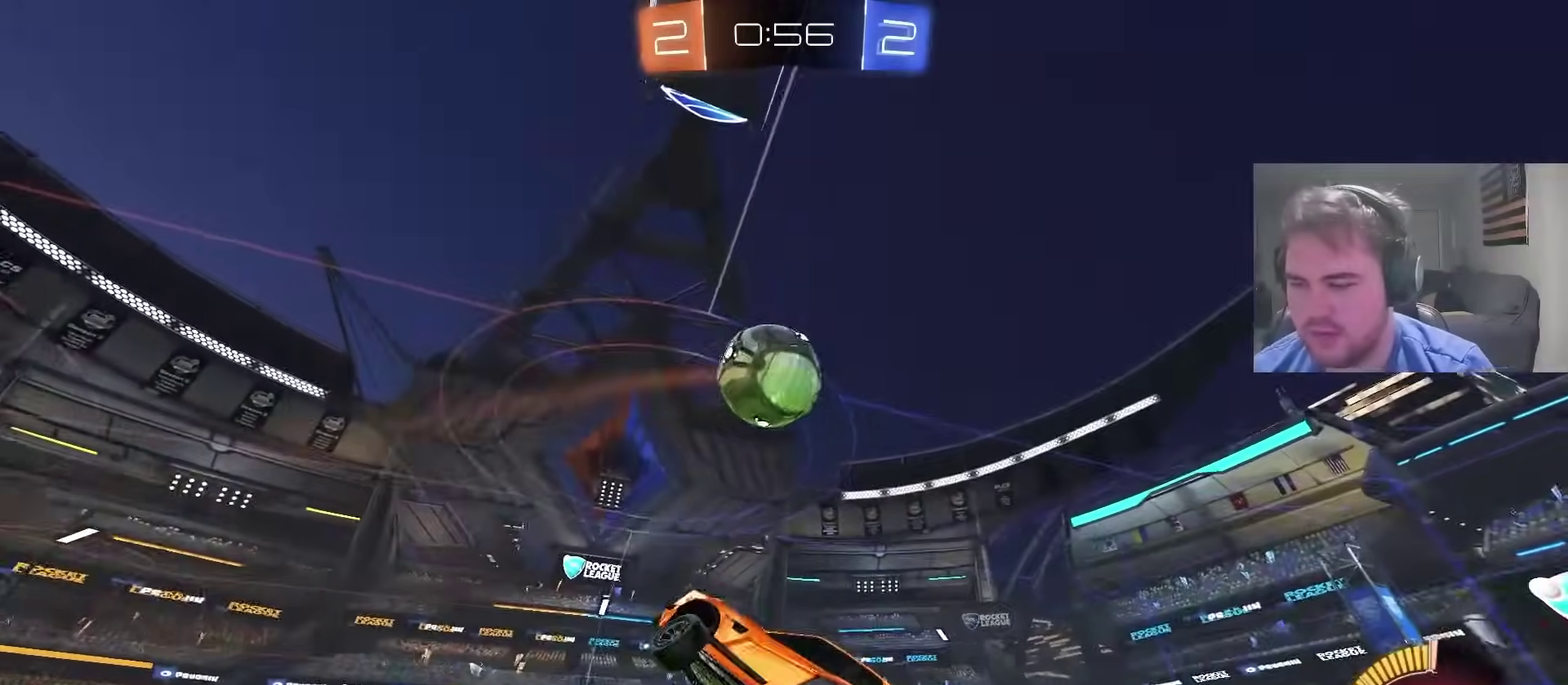
{"buttons": ["CIRCLE"], "left_stick": "right", "right_stick": "center"}
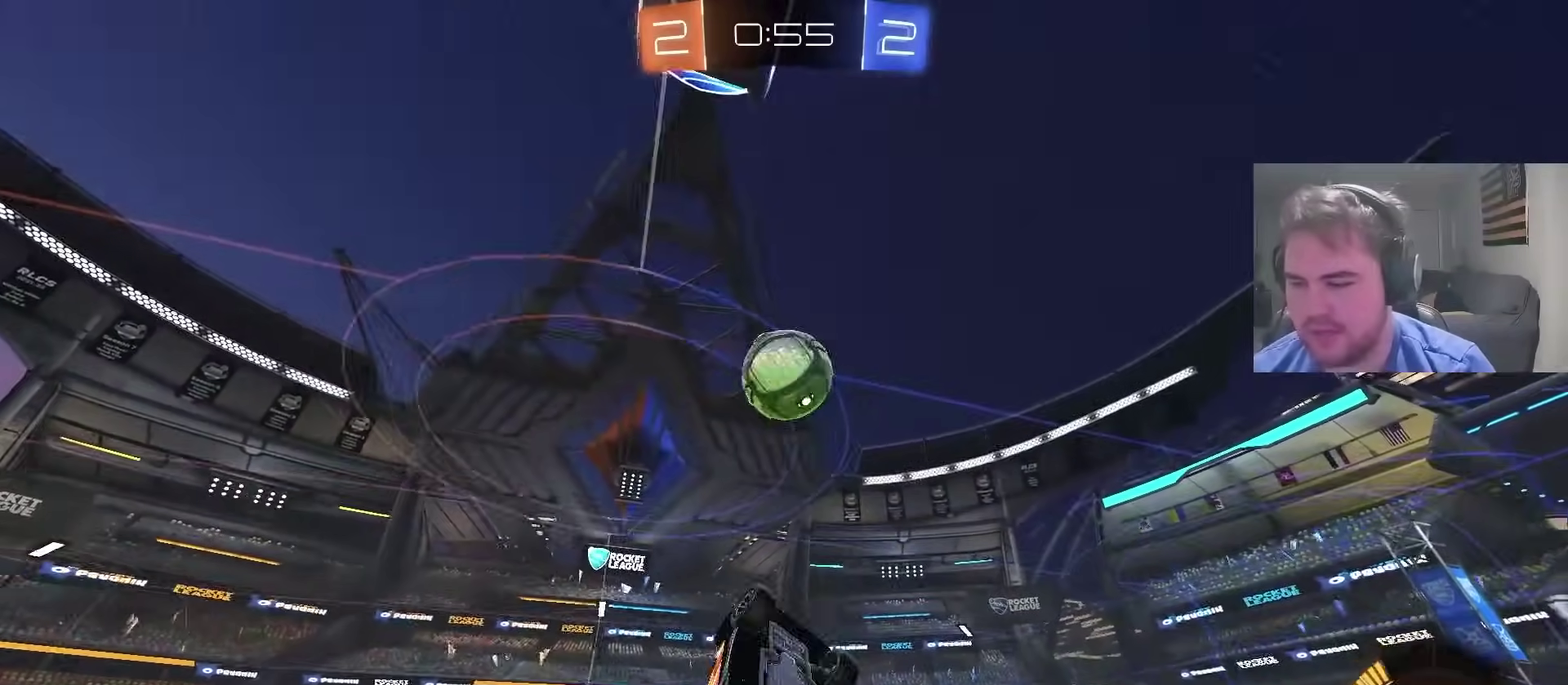
{"buttons": ["CIRCLE"], "left_stick": "down", "right_stick": "center"}
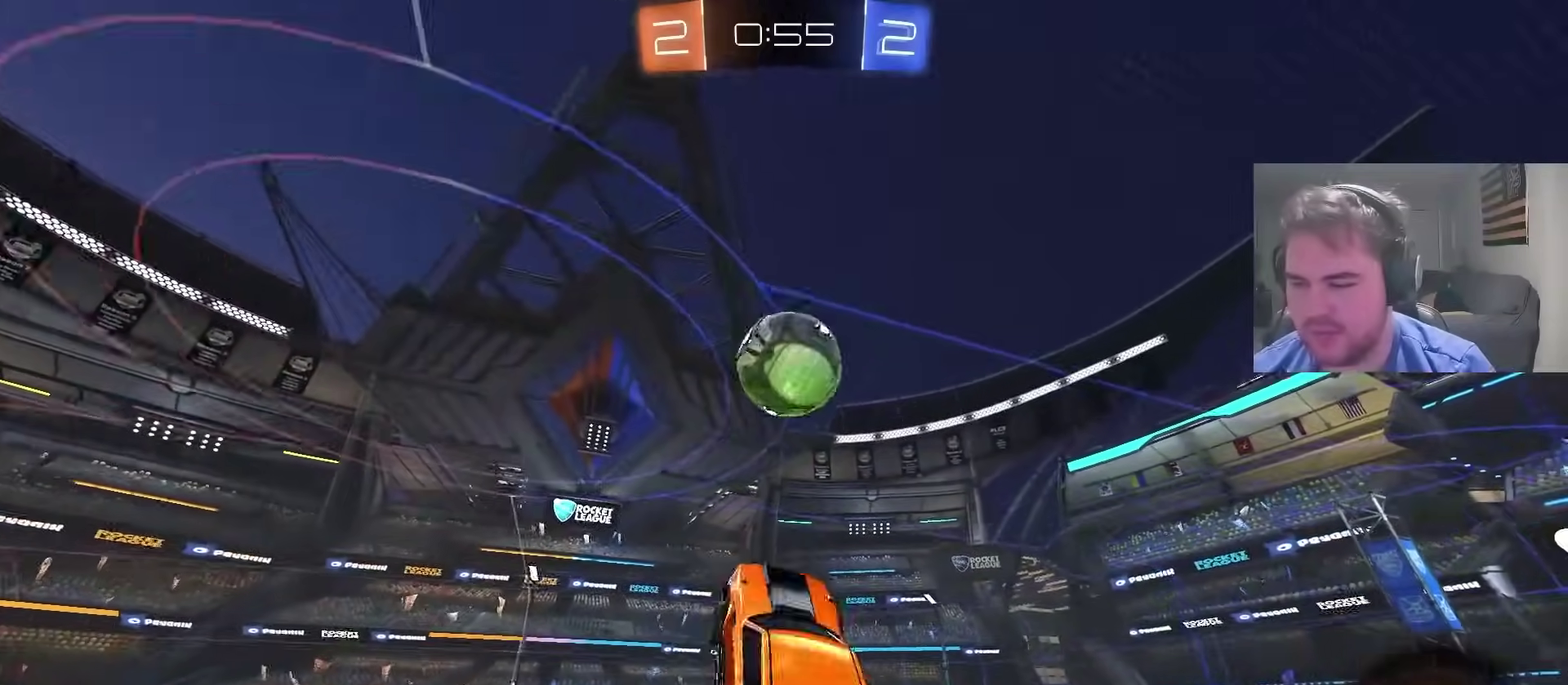
{"buttons": [], "left_stick": "center", "right_stick": "center", "events": [[67, "left_stick", "right"], [217, "left_stick", "down"], [233, "CIRCLE", "up"], [283, "left_stick", "down-left"], [483, "left_stick", "center"]]}
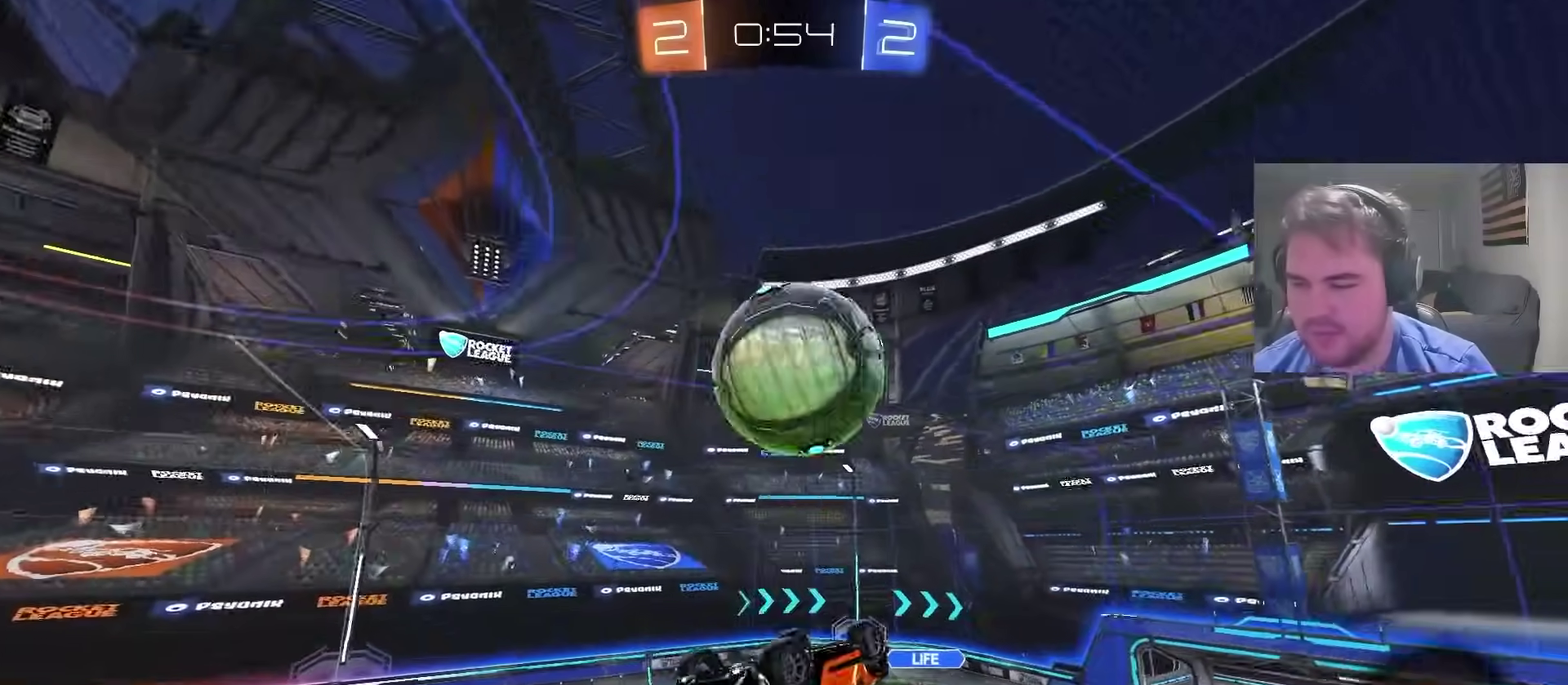
{"buttons": ["CIRCLE"], "left_stick": "up-right", "right_stick": "center", "events": [[250, "left_stick", "up-right"], [450, "CIRCLE", "down"]]}
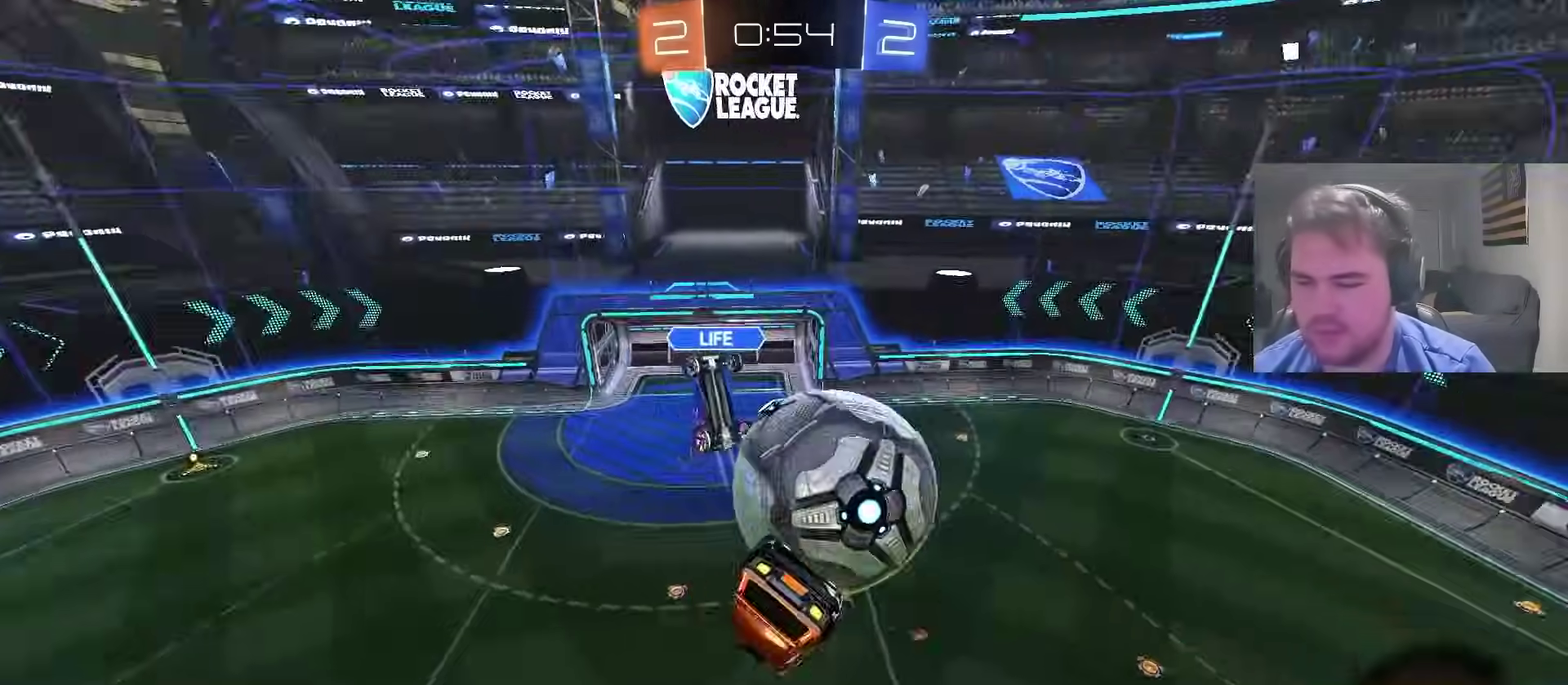
{"buttons": ["CIRCLE"], "left_stick": "down", "right_stick": "center", "events": [[50, "CIRCLE", "up"], [467, "CIRCLE", "down"], [500, "left_stick", "down"]]}
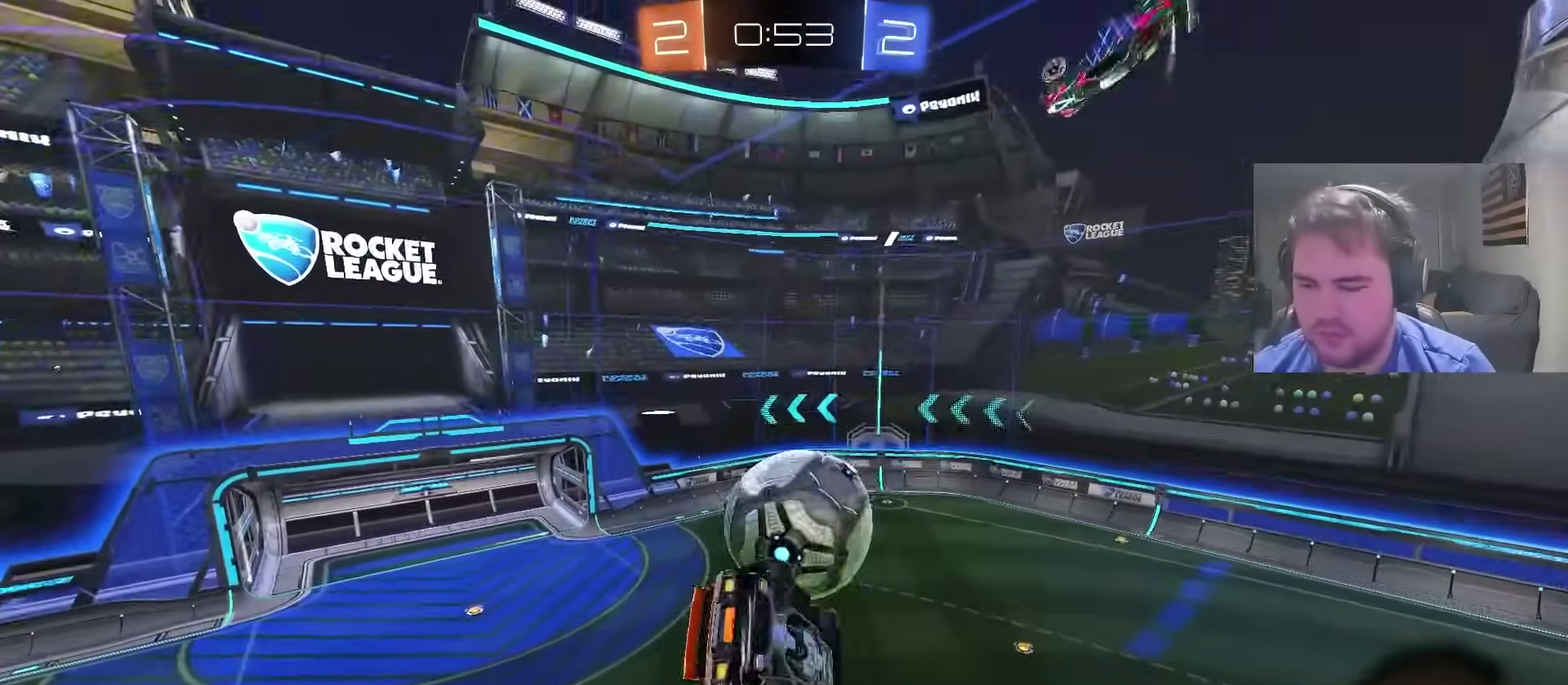
{"buttons": ["CIRCLE"], "left_stick": "left", "right_stick": "center", "events": [[150, "left_stick", "down-left"], [383, "left_stick", "left"]]}
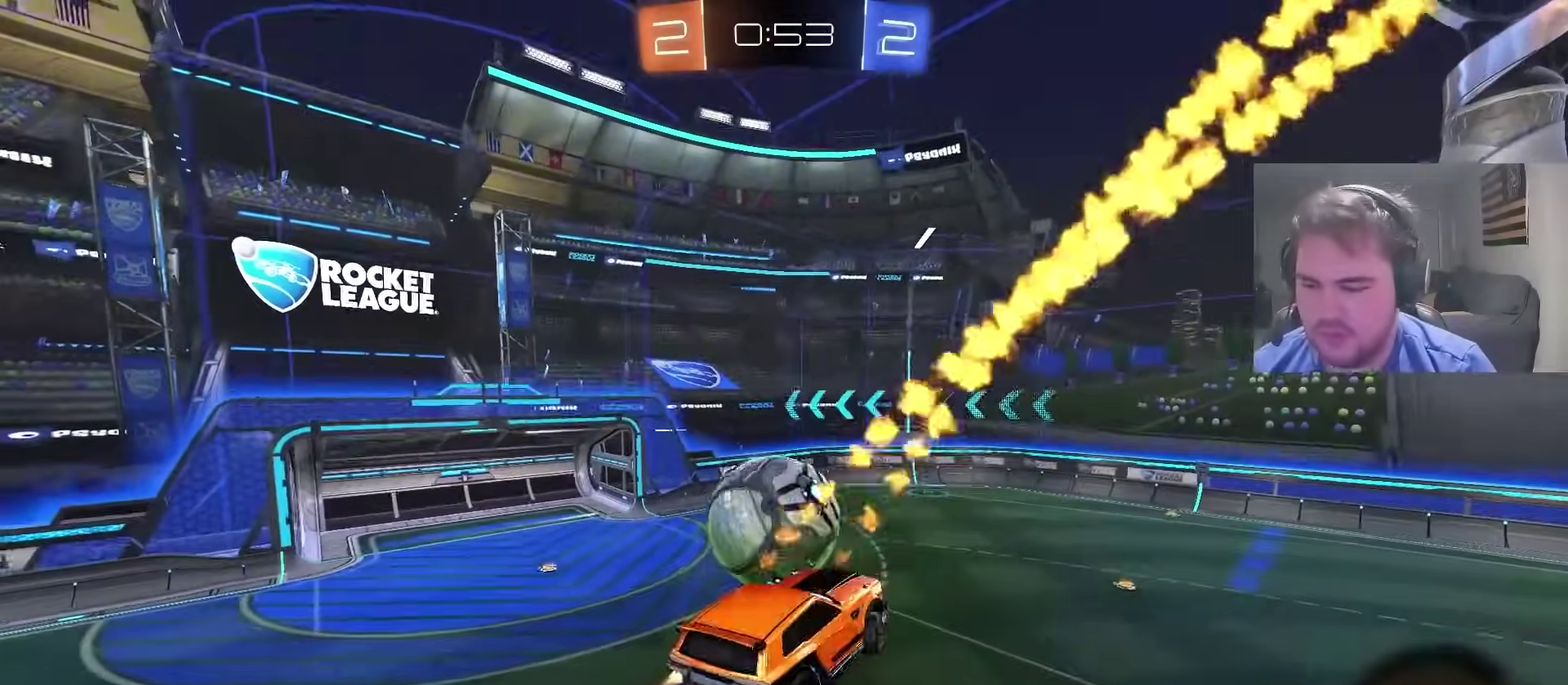
{"buttons": ["CIRCLE"], "left_stick": "down", "right_stick": "center", "events": [[33, "left_stick", "center"], [150, "left_stick", "up-left"], [300, "CROSS", "down"], [400, "left_stick", "down-right"], [467, "CROSS", "up"], [500, "left_stick", "down"]]}
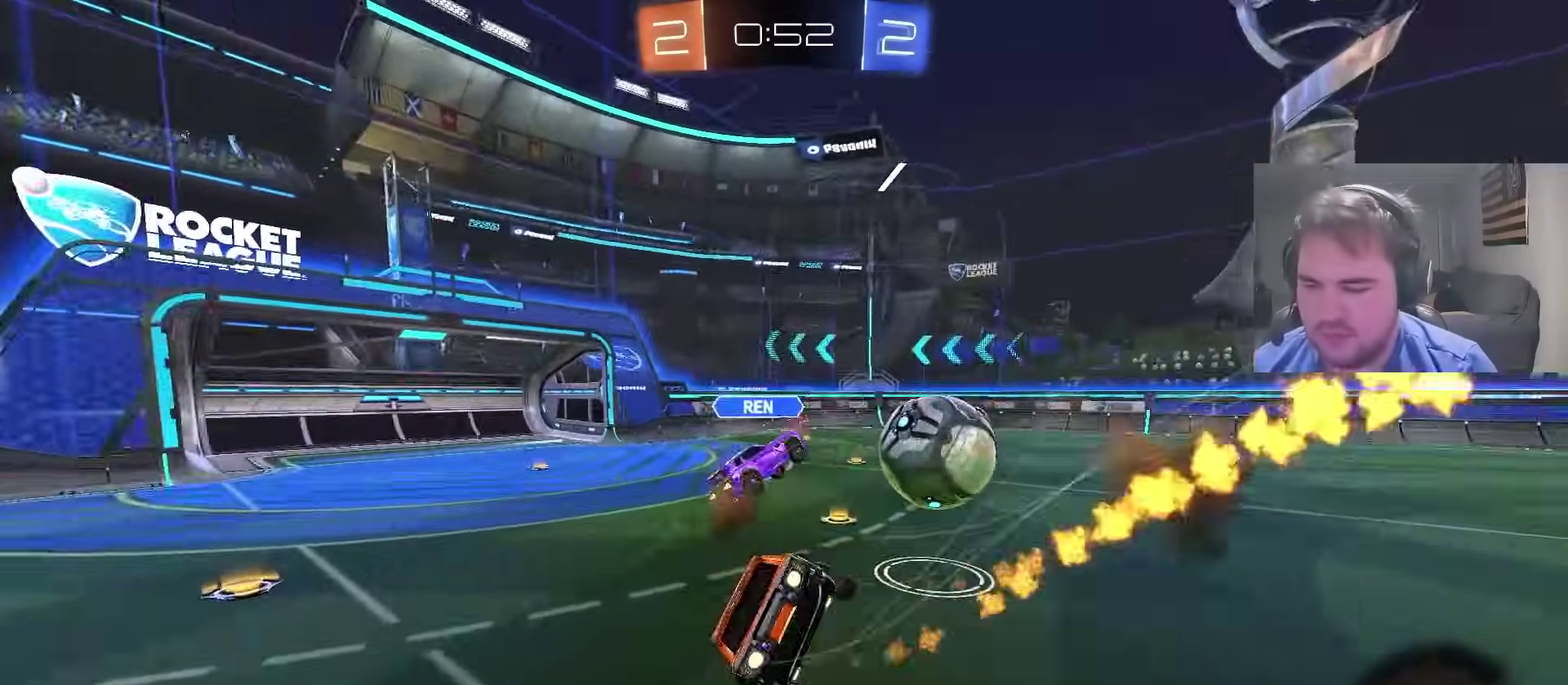
{"buttons": [], "left_stick": "left", "right_stick": "center", "events": [[17, "CIRCLE", "up"], [317, "left_stick", "left"]]}